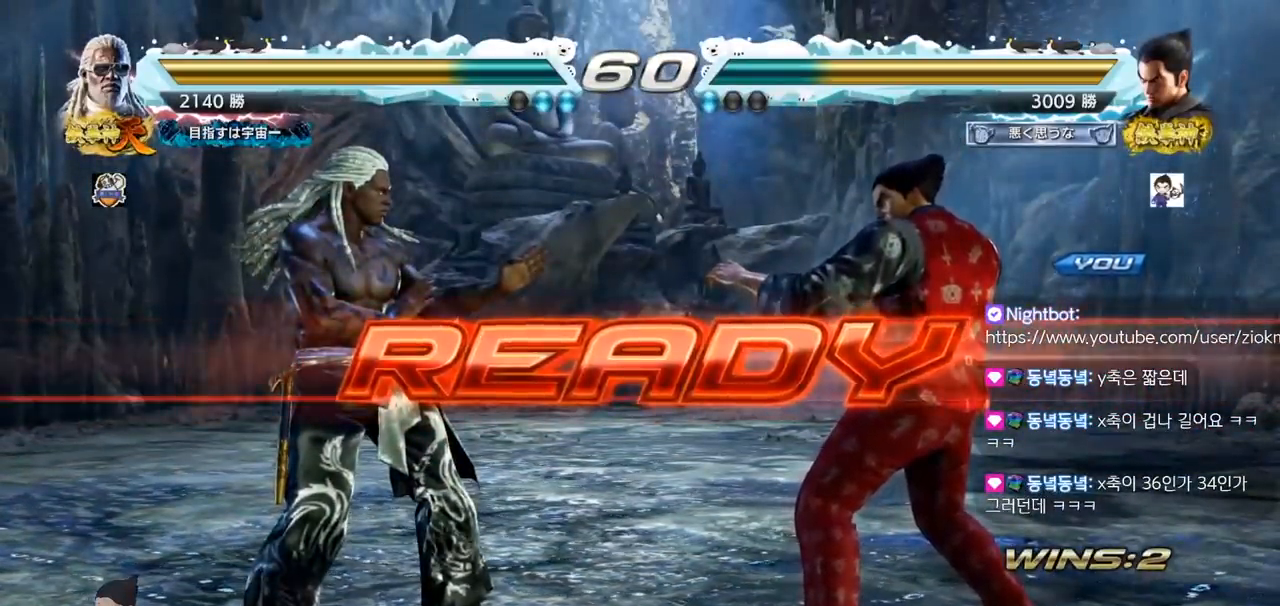
Gameplay with a controller (arcade stick); each line is a JSON object with the inputs held at the frame after it. "events" lists button and stick changes between this image and that frame as [ms after this image, input, new state], when the widget could be followed in between. Not read: L3 R3.
{"buttons": [], "left_stick": "center", "events": []}
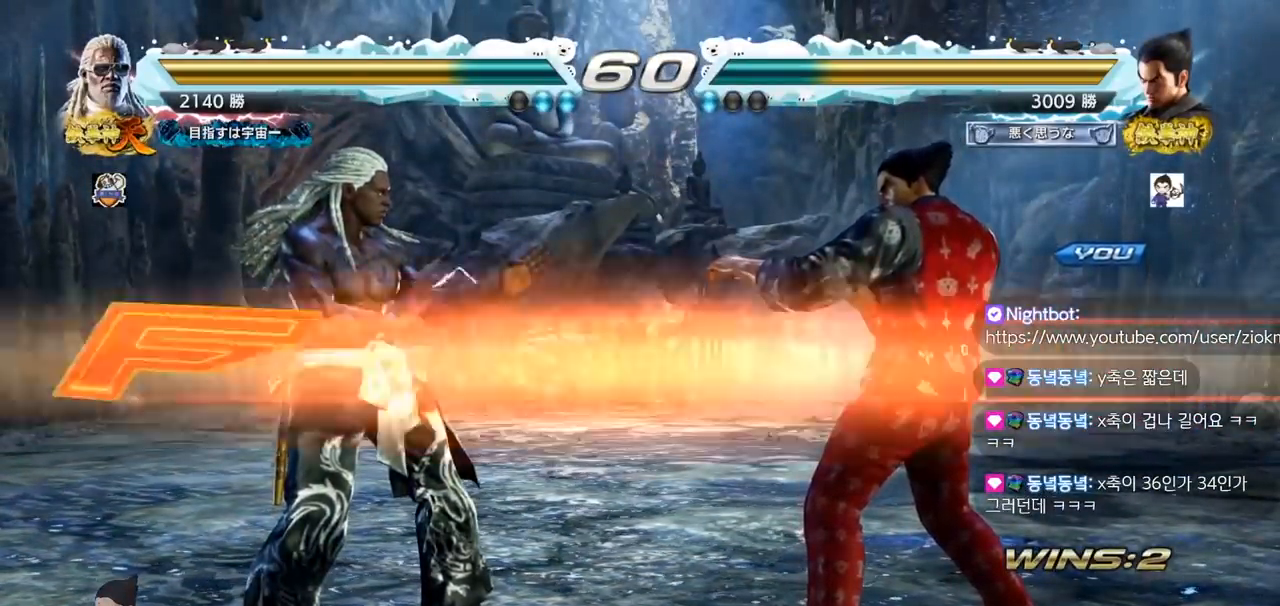
{"buttons": [], "left_stick": "center", "events": [[167, "SQUARE", "down"], [167, "TRIANGLE", "down"], [250, "left_stick", "down"], [284, "TRIANGLE", "up"], [300, "TRIANGLE", "down"], [350, "left_stick", "center"], [401, "SQUARE", "up"], [417, "TRIANGLE", "up"]]}
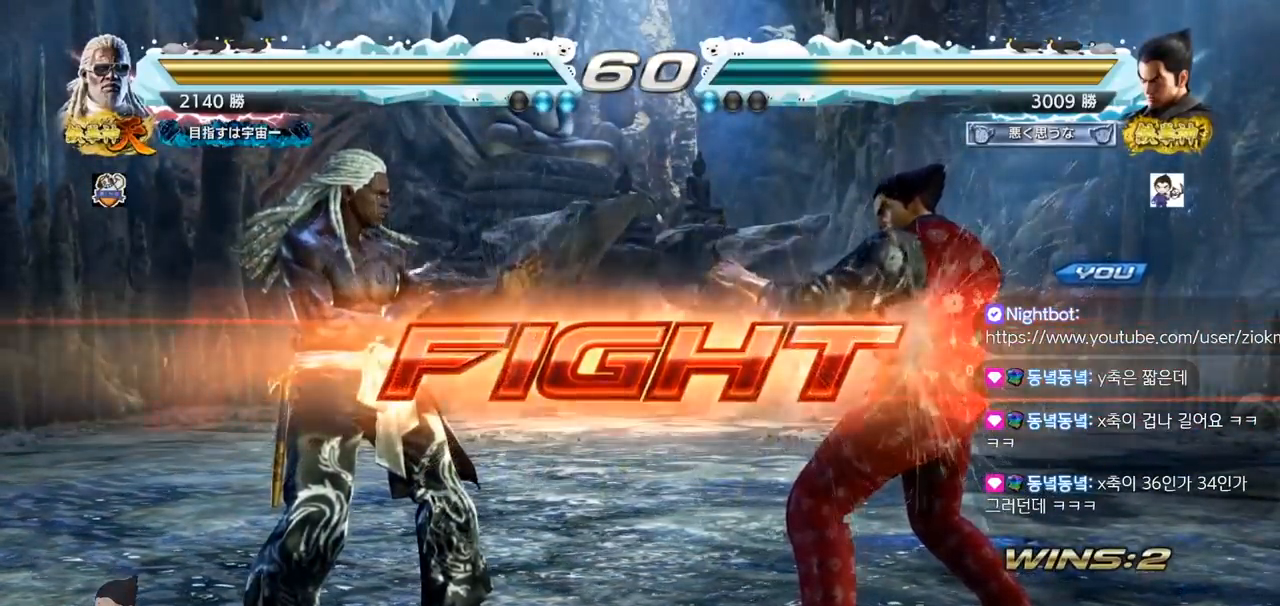
{"buttons": [], "left_stick": "right", "events": [[33, "left_stick", "left"], [50, "SQUARE", "down"], [150, "SQUARE", "up"], [217, "left_stick", "center"], [450, "left_stick", "right"]]}
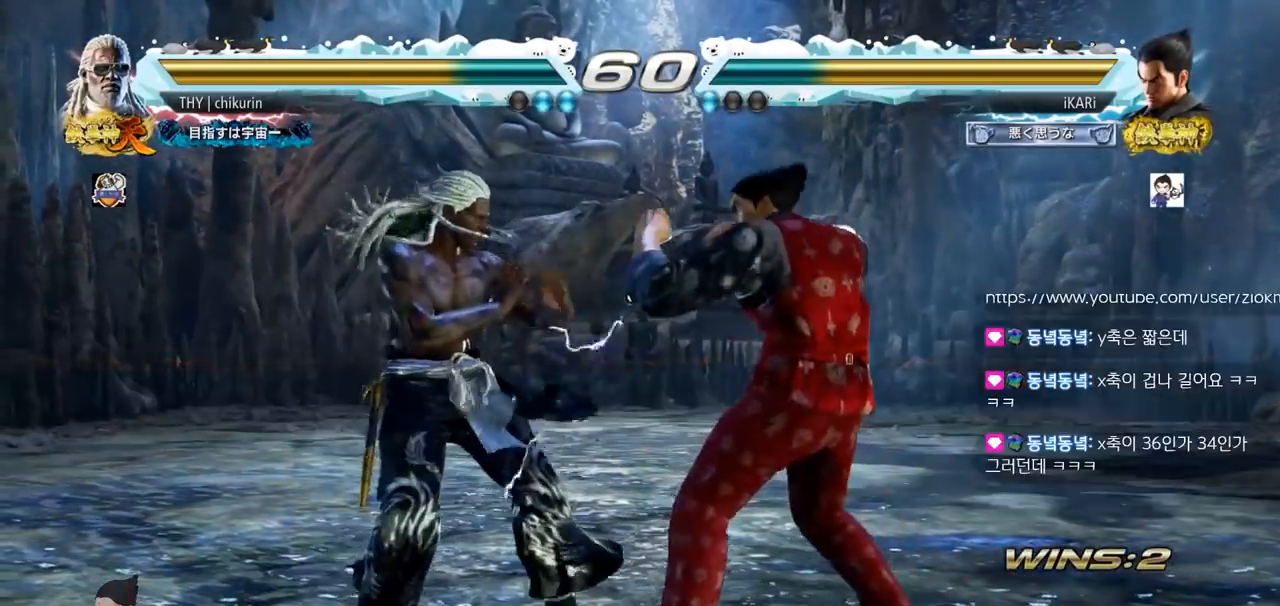
{"buttons": [], "left_stick": "right", "events": [[17, "left_stick", "center"], [67, "left_stick", "right"]]}
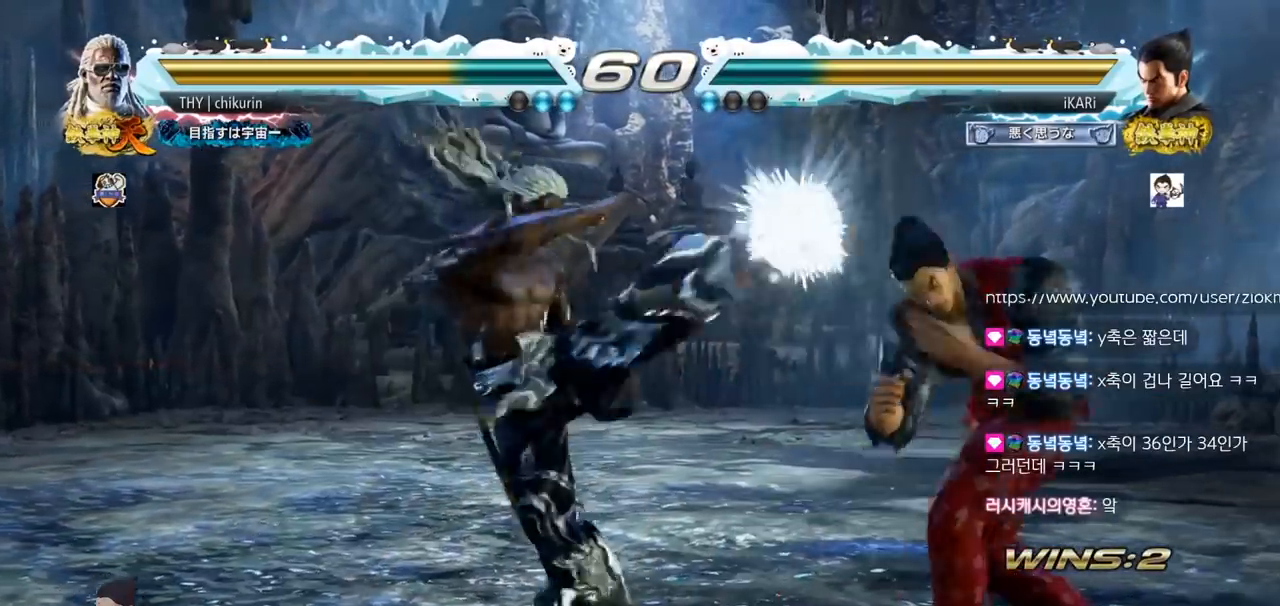
{"buttons": [], "left_stick": "center", "events": [[133, "left_stick", "center"], [267, "SQUARE", "down"], [350, "SQUARE", "up"]]}
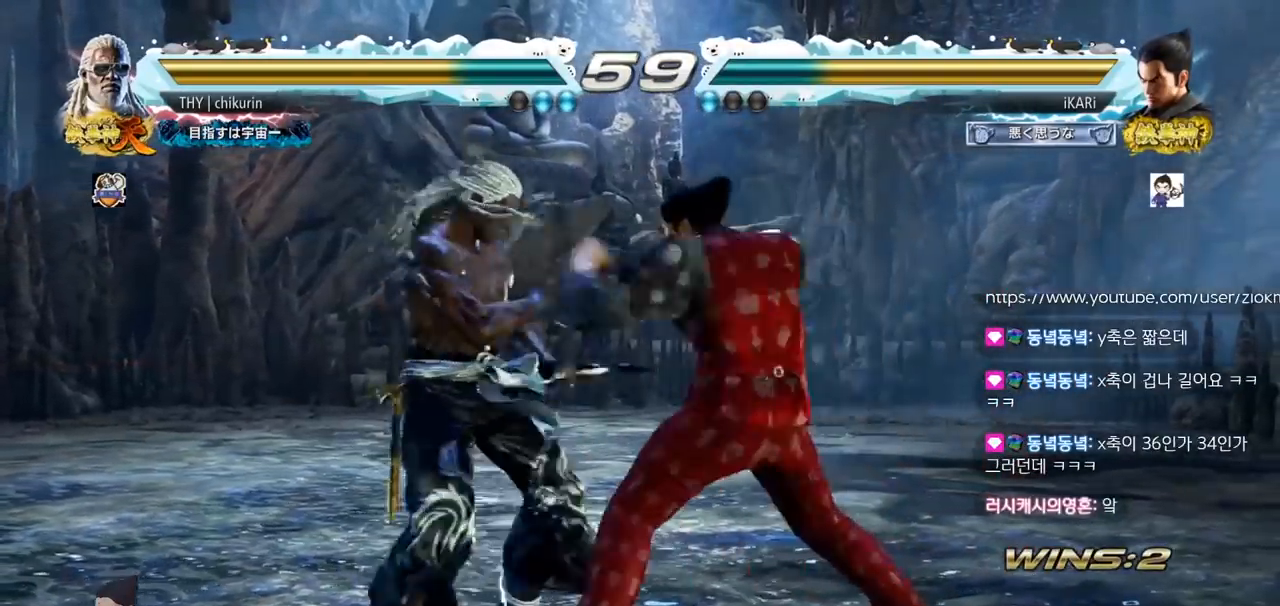
{"buttons": [], "left_stick": "center", "events": [[267, "left_stick", "left"], [300, "CIRCLE", "down"], [334, "CIRCLE", "up"], [384, "TRIANGLE", "down"], [434, "TRIANGLE", "up"], [501, "left_stick", "center"]]}
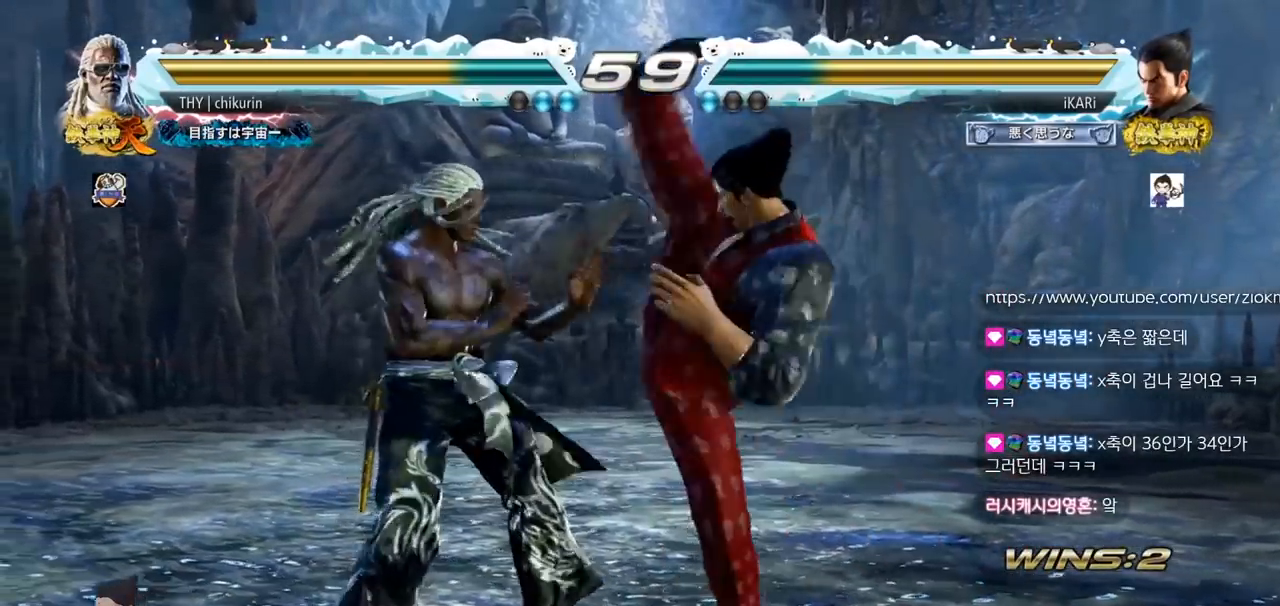
{"buttons": [], "left_stick": "center", "events": []}
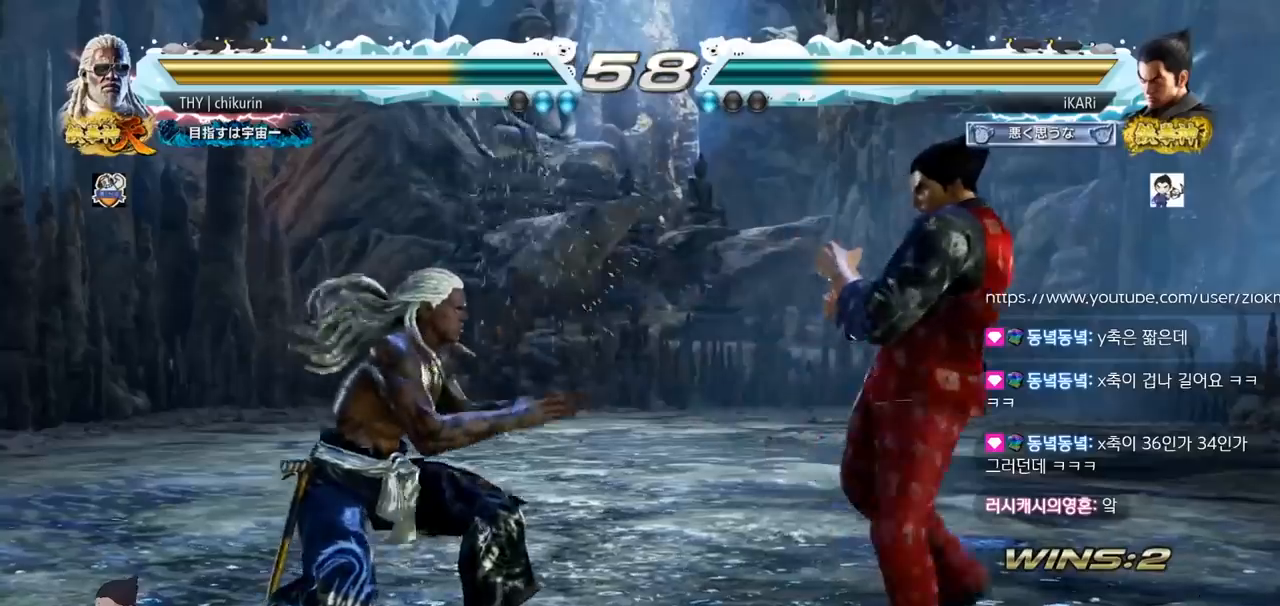
{"buttons": [], "left_stick": "center", "events": [[17, "left_stick", "left"], [67, "CIRCLE", "down"], [117, "CIRCLE", "up"], [151, "left_stick", "center"], [167, "TRIANGLE", "down"], [217, "TRIANGLE", "up"]]}
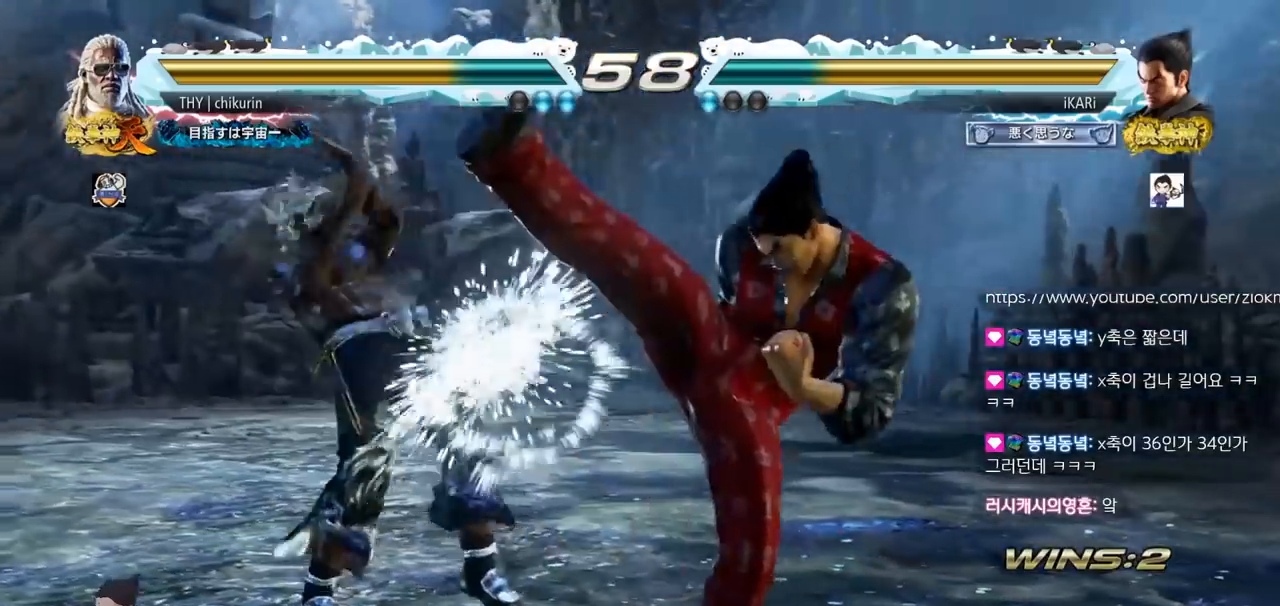
{"buttons": [], "left_stick": "down", "events": [[217, "left_stick", "right"], [334, "left_stick", "down"]]}
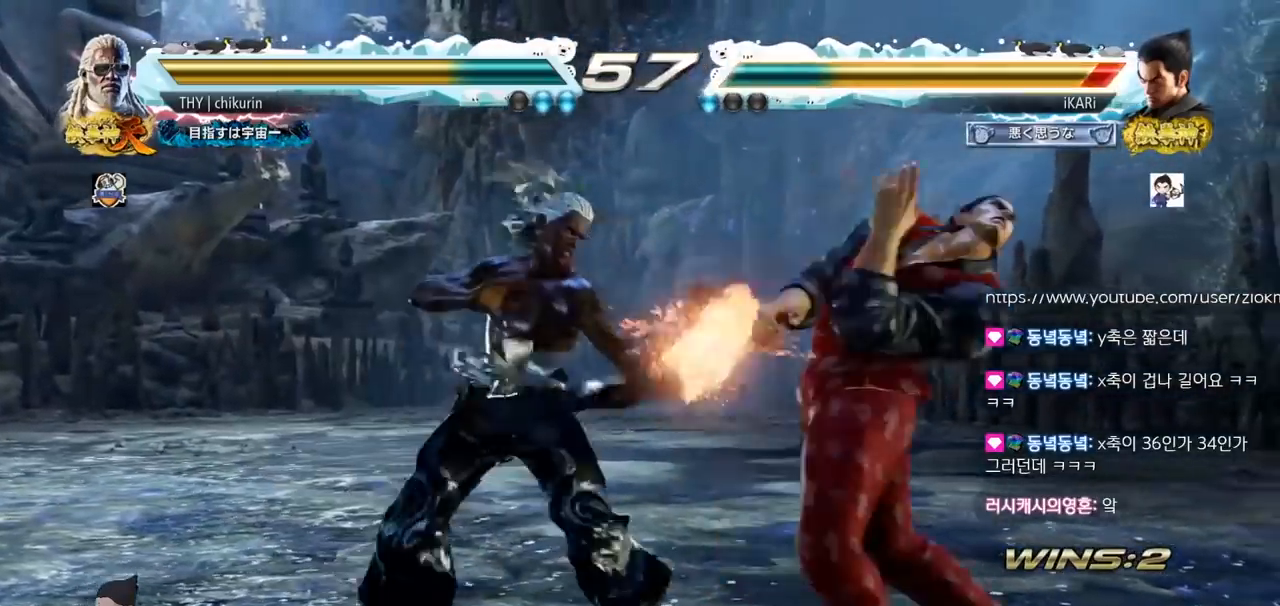
{"buttons": [], "left_stick": "right", "events": [[101, "left_stick", "center"], [434, "left_stick", "right"]]}
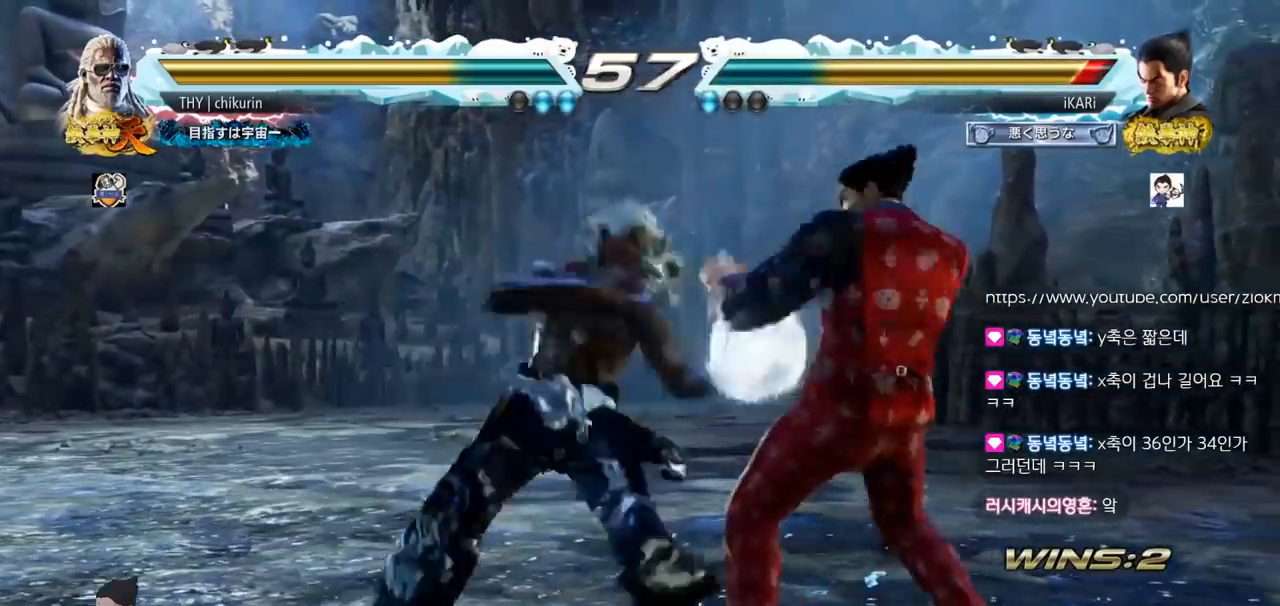
{"buttons": [], "left_stick": "right", "events": [[183, "left_stick", "center"], [267, "SQUARE", "down"], [334, "SQUARE", "up"], [367, "left_stick", "right"]]}
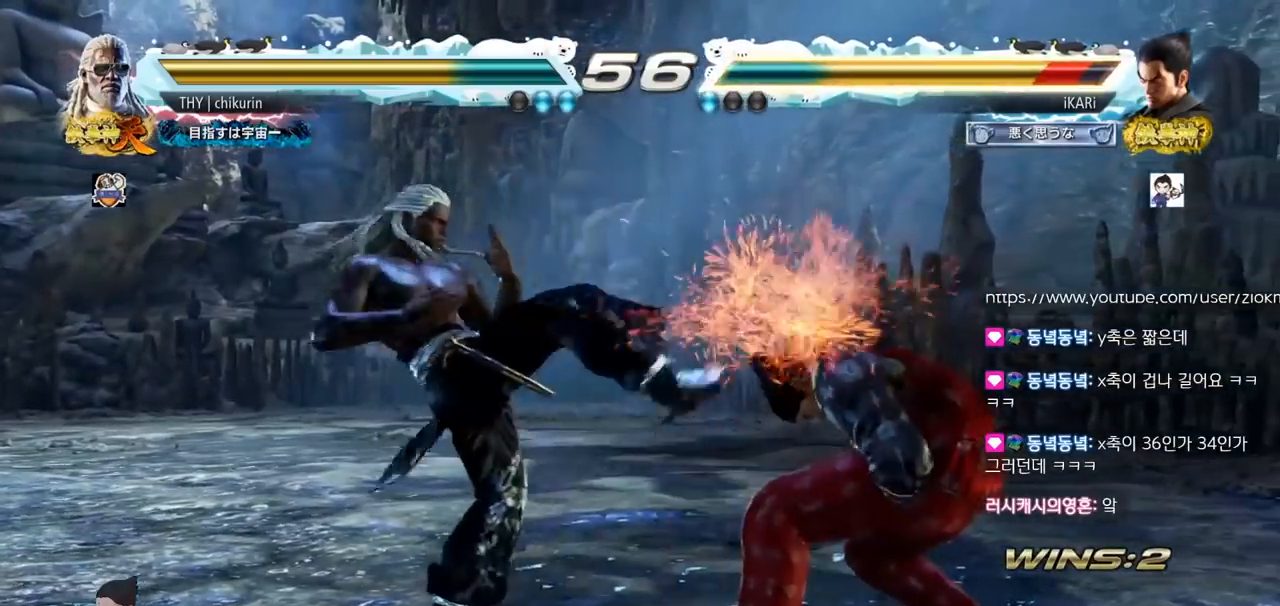
{"buttons": [], "left_stick": "right", "events": [[50, "left_stick", "center"], [251, "left_stick", "right"], [301, "left_stick", "center"], [367, "left_stick", "right"]]}
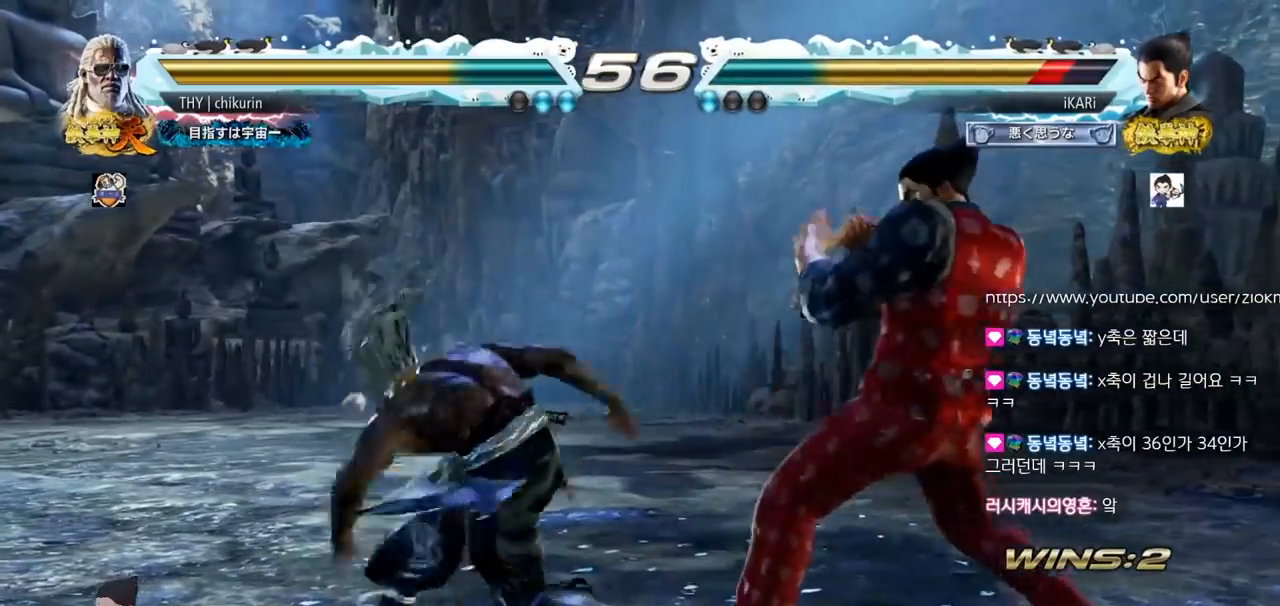
{"buttons": [], "left_stick": "center", "events": [[400, "left_stick", "center"]]}
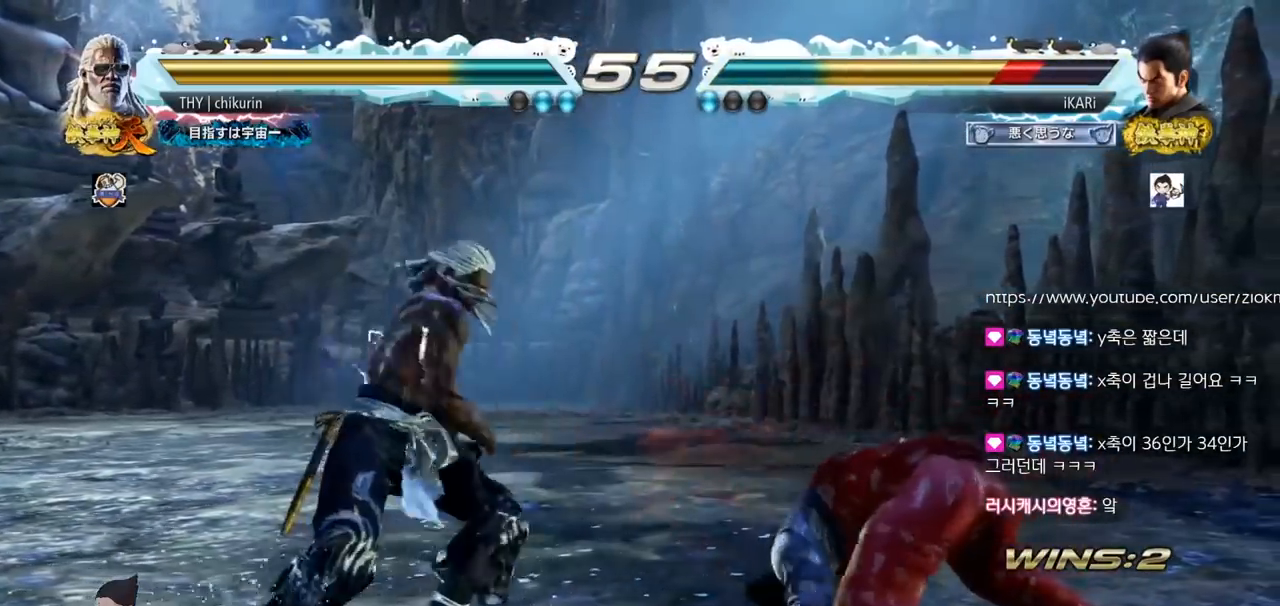
{"buttons": [], "left_stick": "right", "events": [[167, "left_stick", "right"], [217, "left_stick", "center"], [267, "left_stick", "right"]]}
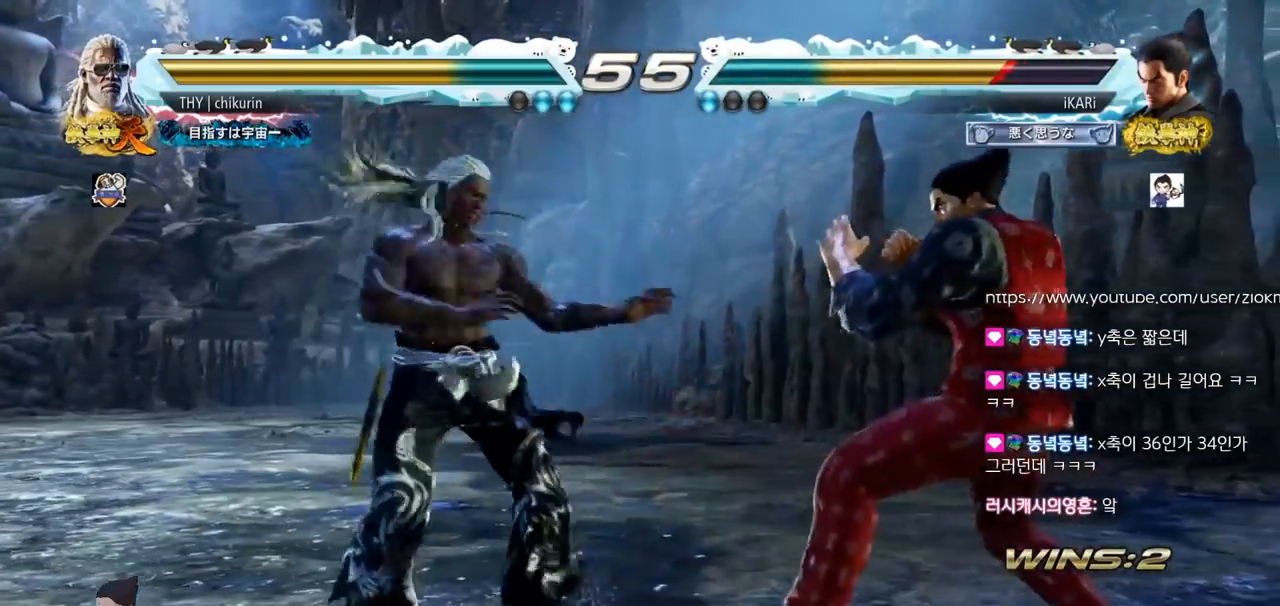
{"buttons": [], "left_stick": "center", "events": [[67, "left_stick", "center"], [133, "left_stick", "right"], [467, "left_stick", "center"]]}
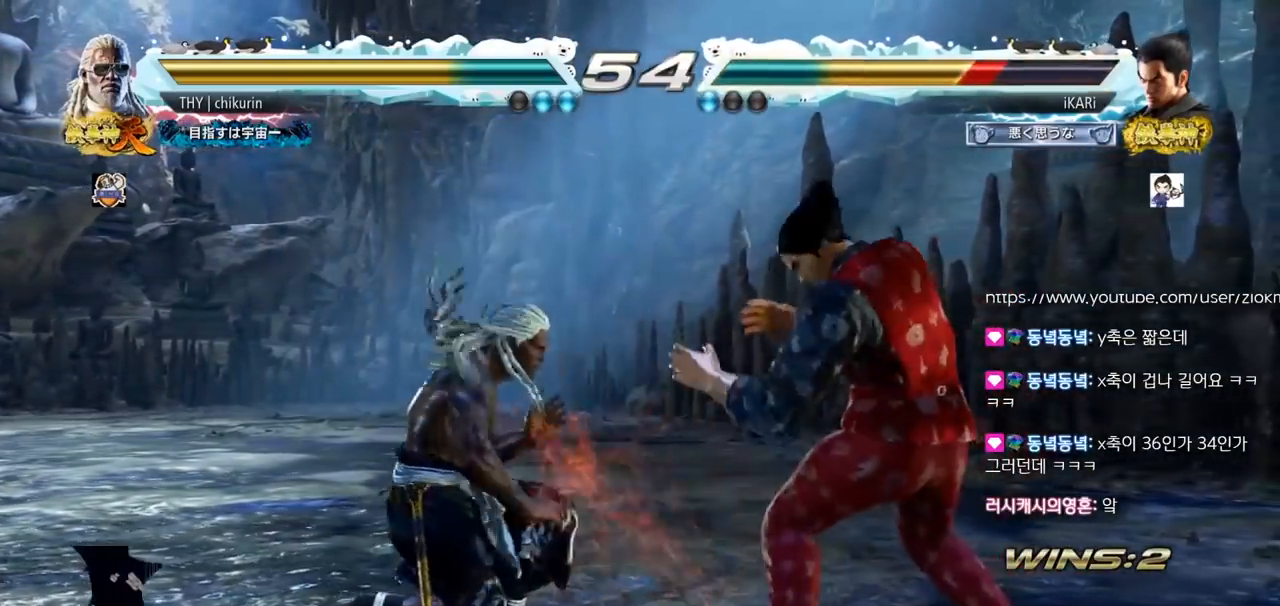
{"buttons": [], "left_stick": "center", "events": [[84, "left_stick", "down-left"], [134, "TRIANGLE", "down"], [201, "TRIANGLE", "up"], [217, "TRIANGLE", "down"], [284, "TRIANGLE", "up"], [317, "left_stick", "center"]]}
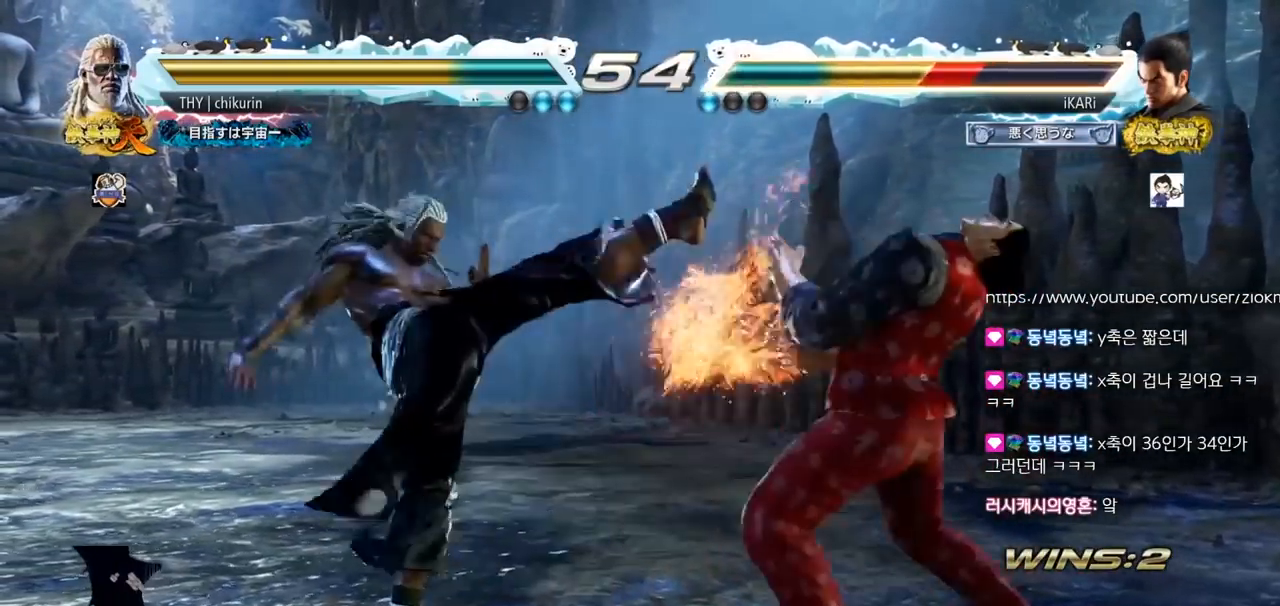
{"buttons": [], "left_stick": "right", "events": [[233, "left_stick", "right"], [284, "left_stick", "center"], [384, "left_stick", "right"]]}
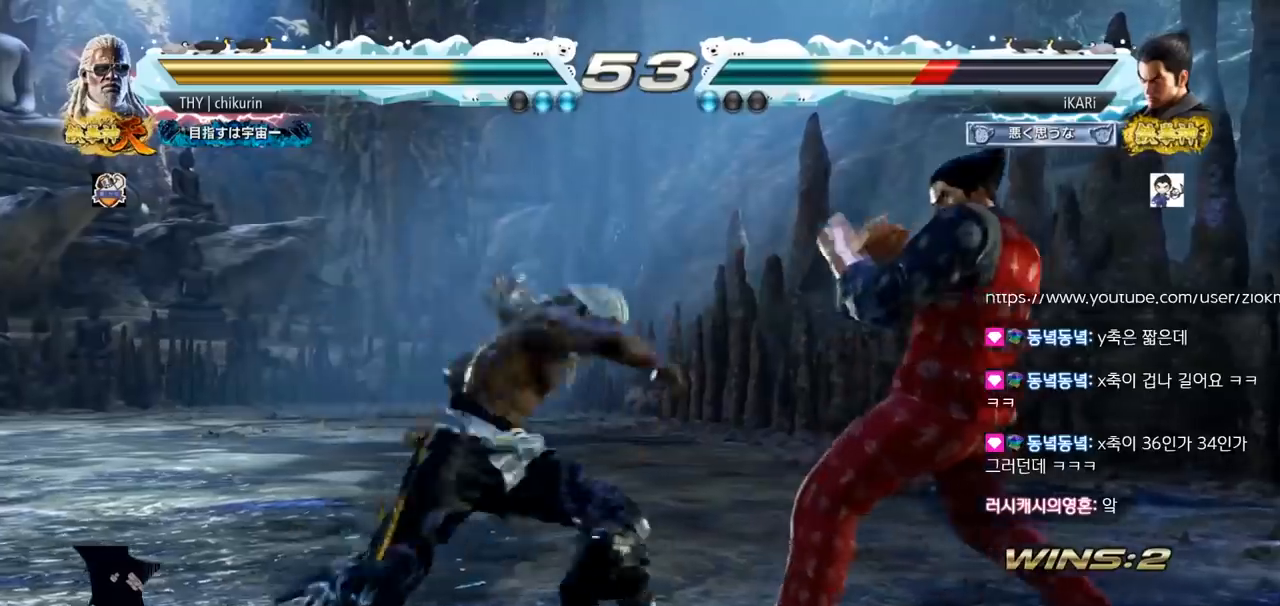
{"buttons": [], "left_stick": "center", "events": [[267, "left_stick", "center"], [334, "SQUARE", "down"], [401, "SQUARE", "up"]]}
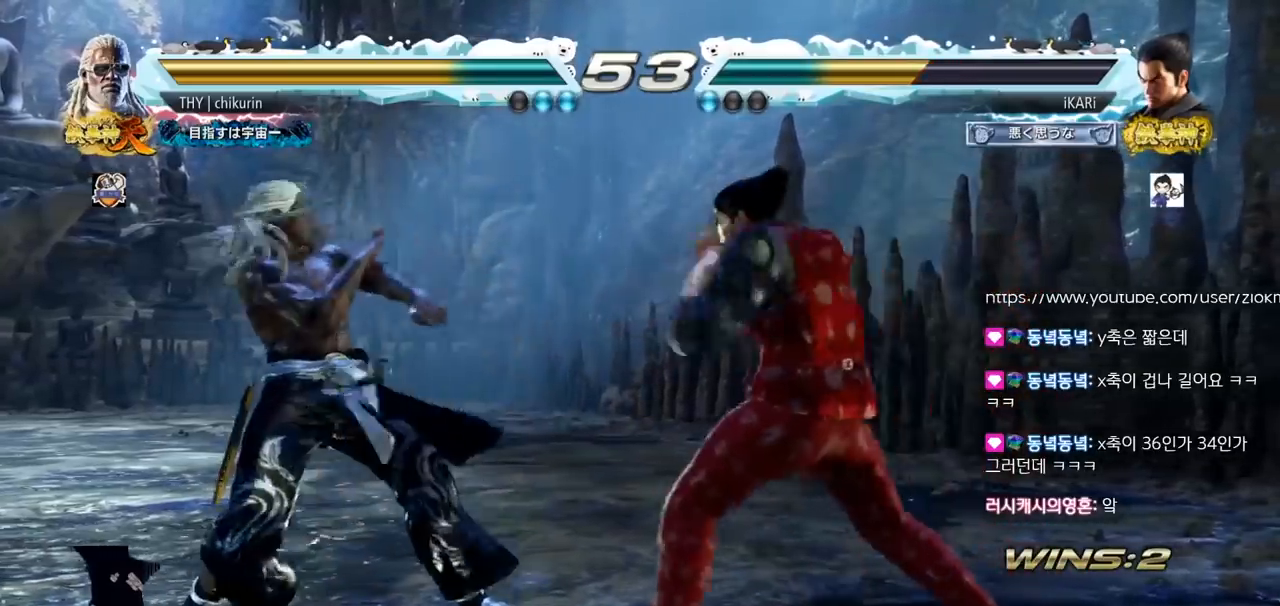
{"buttons": [], "left_stick": "center", "events": [[234, "left_stick", "right"], [284, "left_stick", "center"], [350, "left_stick", "right"], [484, "left_stick", "center"]]}
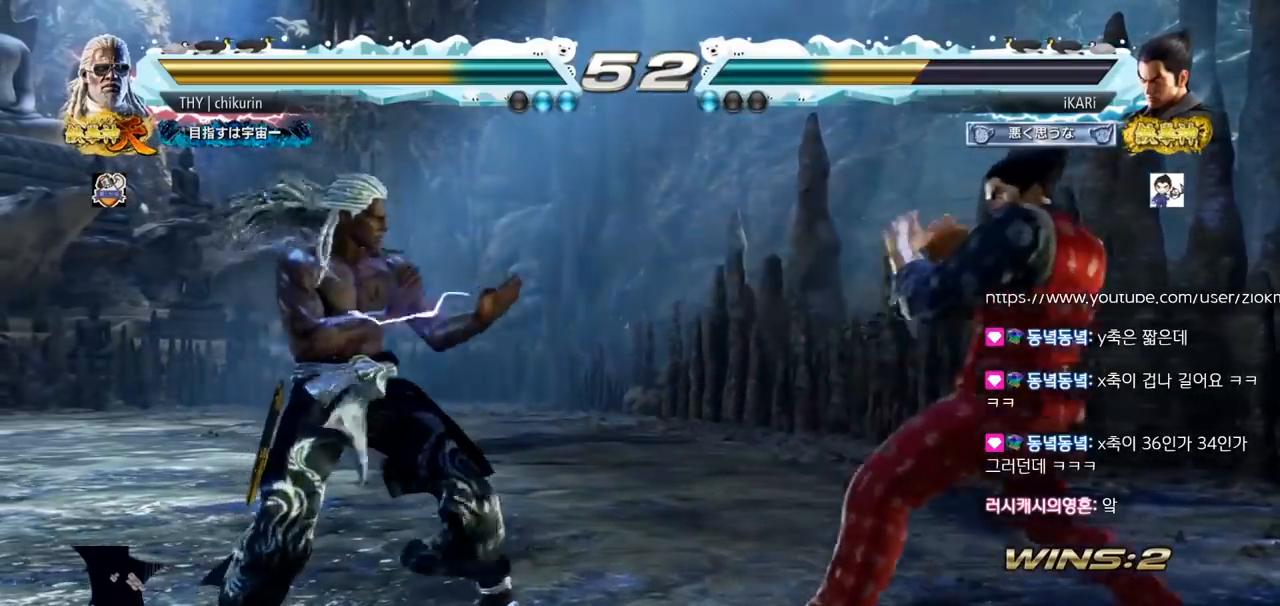
{"buttons": [], "left_stick": "center", "events": [[17, "left_stick", "down"], [84, "left_stick", "center"], [167, "left_stick", "down"], [251, "left_stick", "center"], [384, "left_stick", "down"], [468, "left_stick", "center"]]}
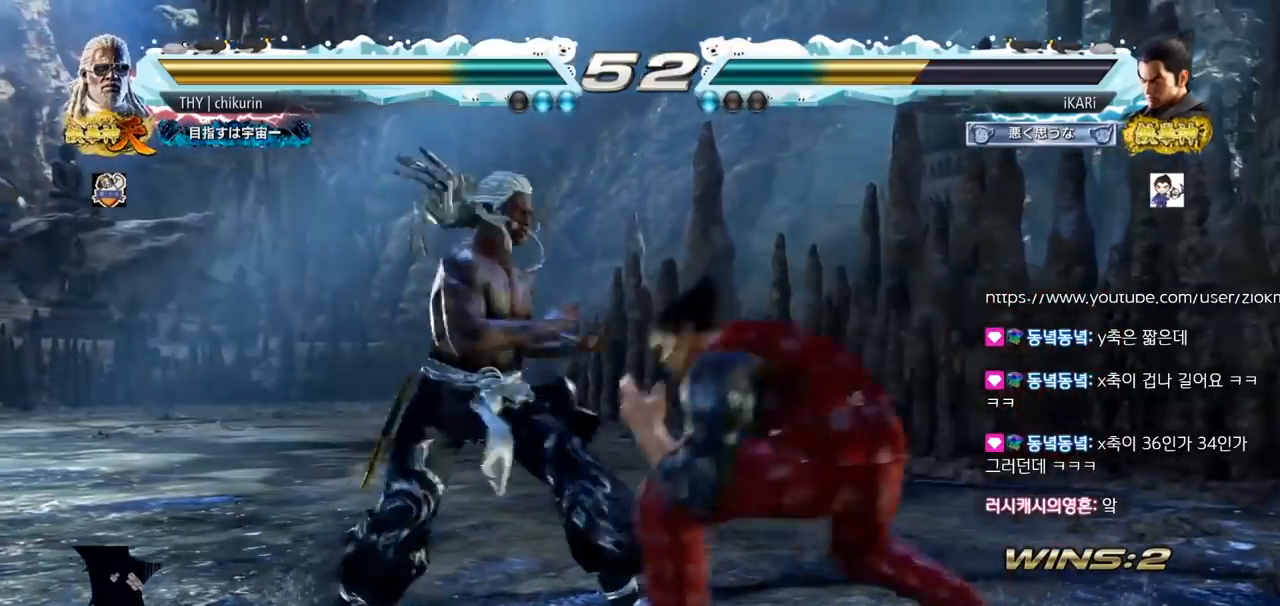
{"buttons": [], "left_stick": "right", "events": [[17, "left_stick", "right"], [267, "left_stick", "center"], [317, "left_stick", "right"], [384, "left_stick", "center"], [434, "left_stick", "right"]]}